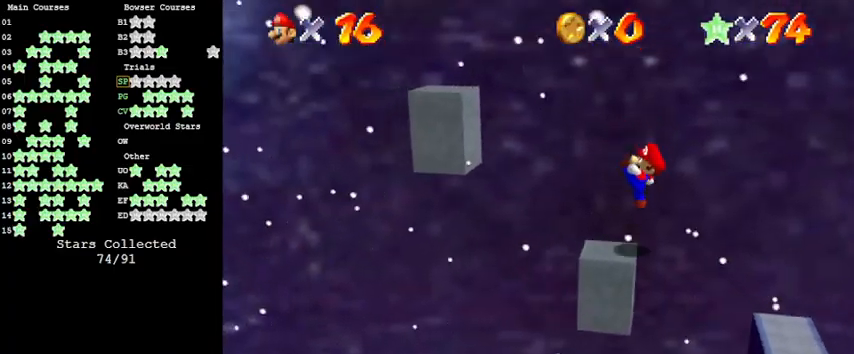
Gameplay with keyboard; each line is a JSON object with the keys held at the frame after it. "events" lists presses ("down") and releases ("up") of "a", "c", "ctrl", "d", "down", "left", "return", "right", "s", "shift", "up", "w", "x" and "y" between this image and that frame as [ms after this image, input, new state], when the widget could be followed in between. No other keys are recorded. Mouse input is not recorded.
{"keys": ["shift"], "events": [[133, "left", "down"], [200, "shift", "down"], [433, "left", "up"]]}
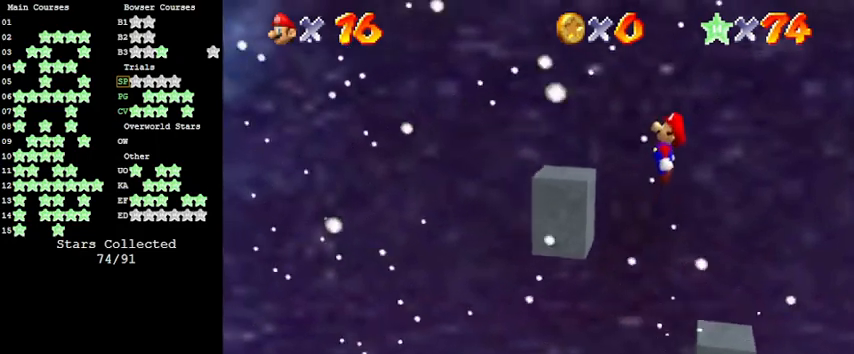
{"keys": ["ctrl", "left", "shift"], "events": [[33, "left", "down"], [233, "shift", "up"], [333, "shift", "down"], [466, "ctrl", "down"]]}
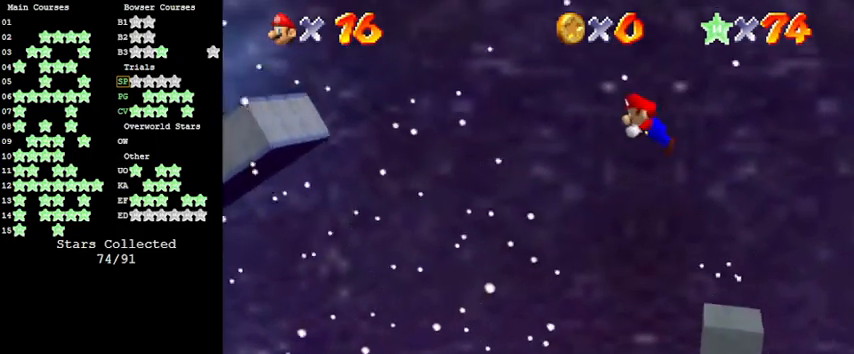
{"keys": ["left"], "events": [[266, "ctrl", "up"], [300, "shift", "up"]]}
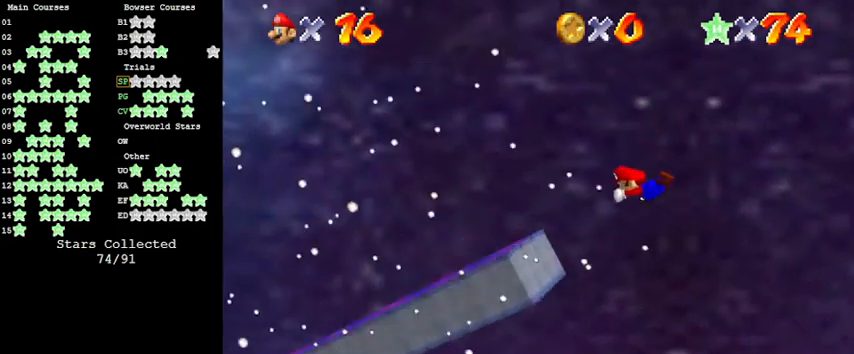
{"keys": ["d"], "events": [[300, "d", "down"], [300, "left", "up"], [400, "d", "up"], [500, "d", "down"]]}
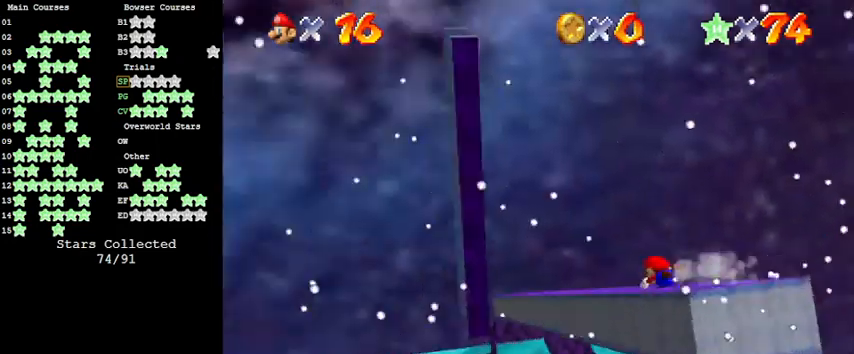
{"keys": ["up"], "events": [[133, "d", "up"], [266, "up", "down"], [400, "right", "down"], [466, "right", "up"]]}
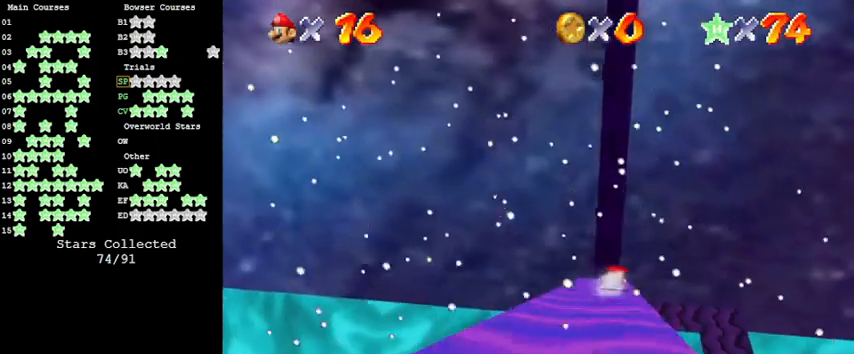
{"keys": ["up"], "events": []}
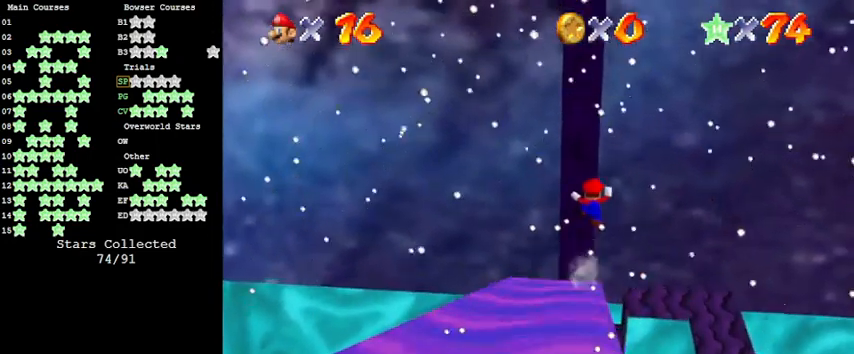
{"keys": ["up"], "events": [[233, "right", "down"], [400, "d", "down"], [466, "d", "up"], [466, "right", "up"]]}
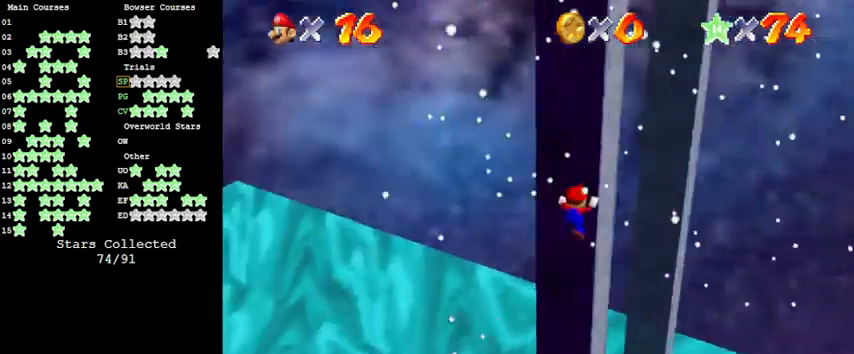
{"keys": ["shift", "up"], "events": [[33, "left", "down"], [66, "d", "down"], [133, "d", "up"], [366, "left", "up"], [433, "shift", "down"]]}
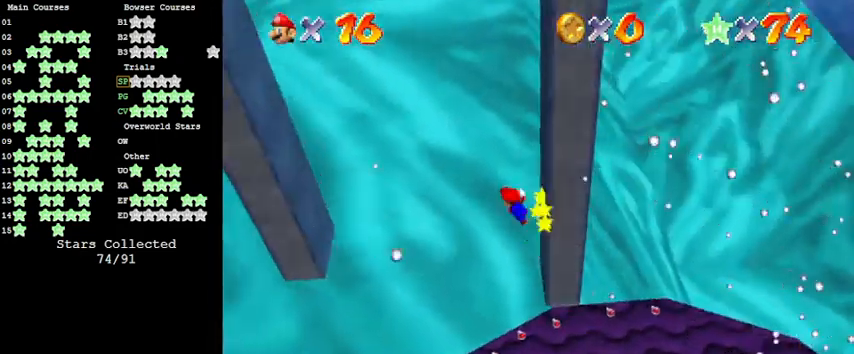
{"keys": ["left", "shift"], "events": [[33, "left", "down"], [466, "up", "up"]]}
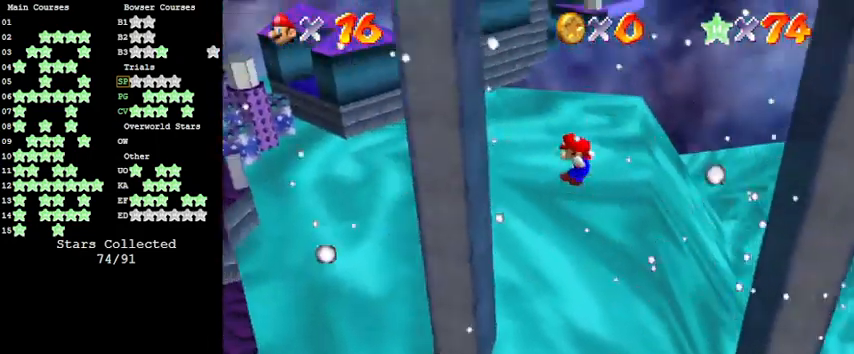
{"keys": ["a", "right", "shift", "up"], "events": [[133, "shift", "up"], [233, "right", "down"], [266, "left", "up"], [266, "shift", "down"], [433, "a", "down"], [500, "up", "down"]]}
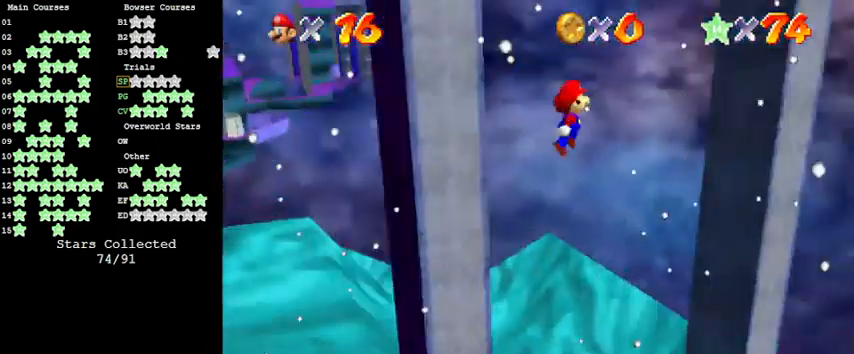
{"keys": ["right", "up"], "events": [[66, "a", "up"], [433, "shift", "up"]]}
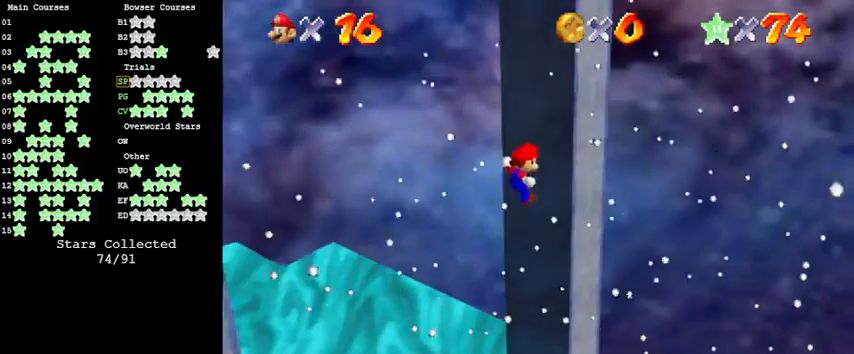
{"keys": ["down", "shift"], "events": [[33, "left", "down"], [33, "right", "up"], [33, "up", "up"], [66, "shift", "down"], [200, "down", "down"], [500, "left", "up"]]}
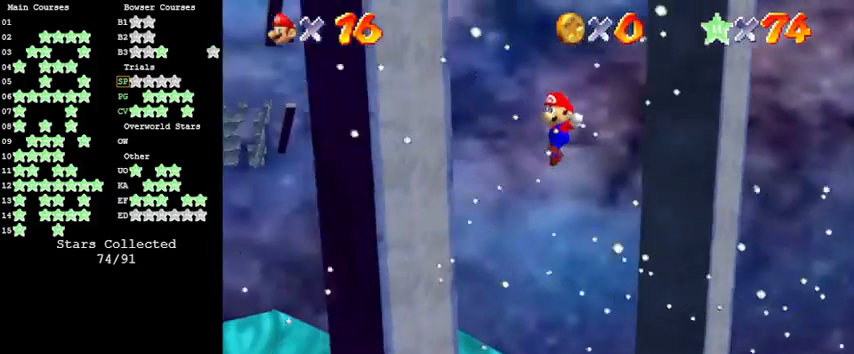
{"keys": ["right", "shift", "up"], "events": [[133, "left", "down"], [266, "shift", "up"], [300, "down", "up"], [366, "left", "up"], [400, "right", "down"], [400, "shift", "down"], [466, "up", "down"]]}
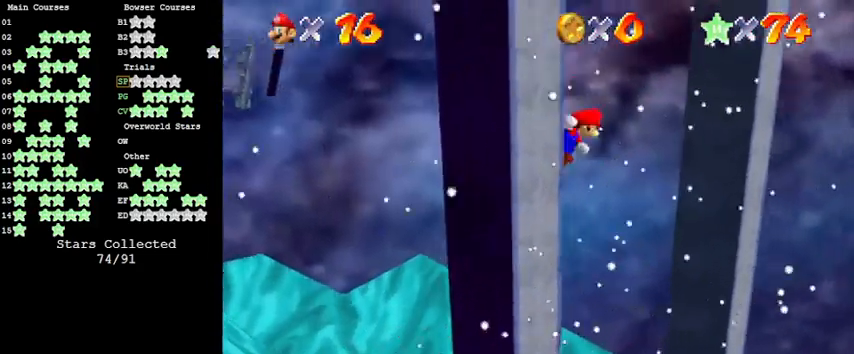
{"keys": ["right", "shift", "up"], "events": []}
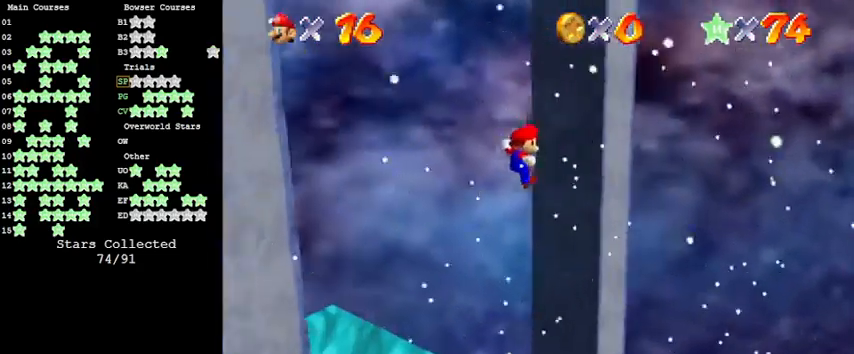
{"keys": ["down", "left", "shift"], "events": [[66, "shift", "up"], [166, "right", "up"], [166, "up", "up"], [200, "left", "down"], [233, "down", "down"], [233, "shift", "down"]]}
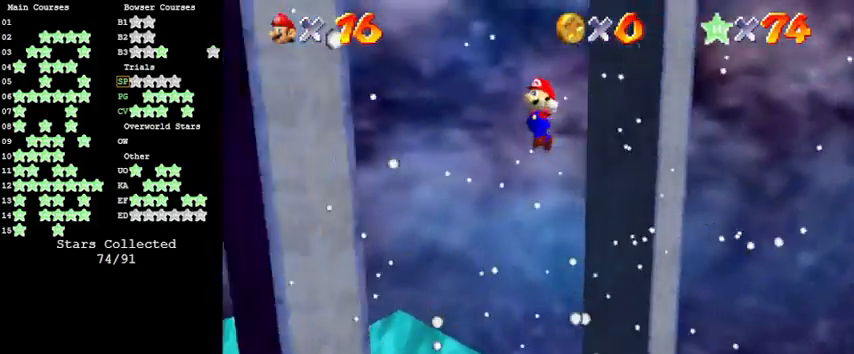
{"keys": ["right"], "events": [[400, "down", "up"], [400, "shift", "up"], [500, "left", "up"], [500, "right", "down"]]}
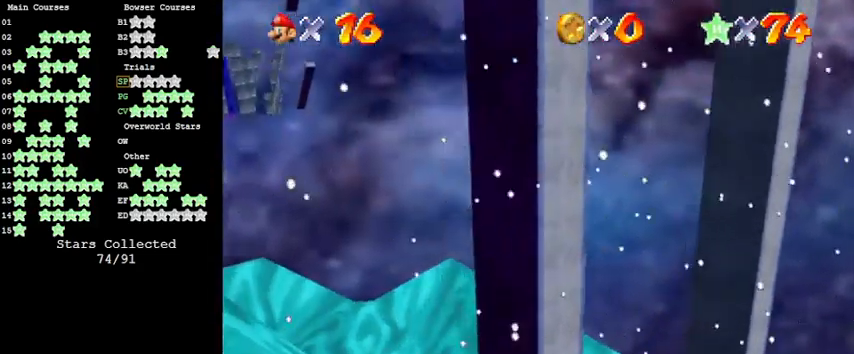
{"keys": ["right", "shift", "up"], "events": [[33, "shift", "down"], [100, "up", "down"]]}
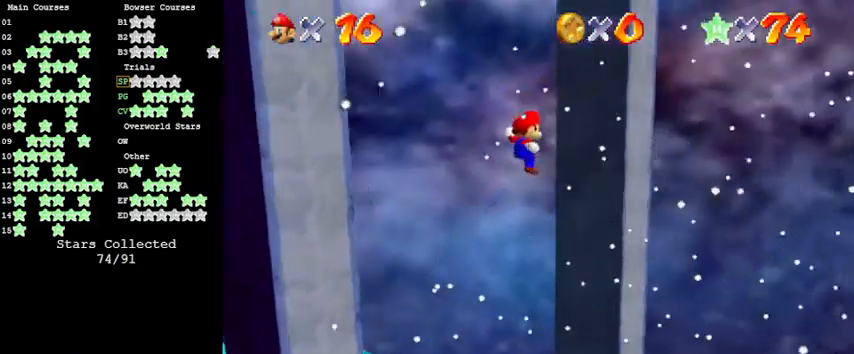
{"keys": ["down", "left", "shift"], "events": [[200, "shift", "up"], [233, "up", "up"], [266, "left", "down"], [266, "right", "up"], [366, "shift", "down"], [400, "down", "down"]]}
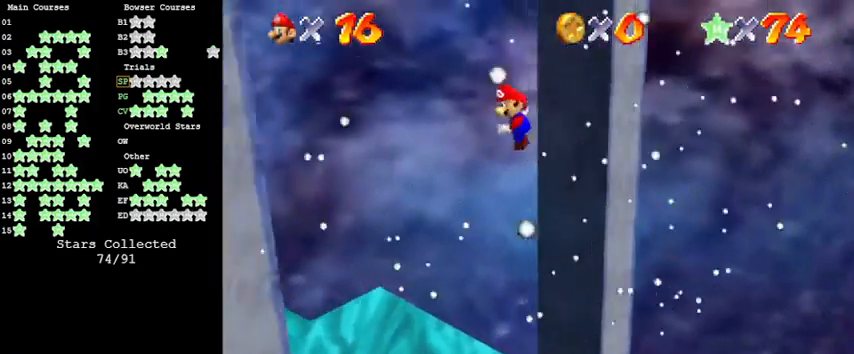
{"keys": ["down", "left", "shift"], "events": []}
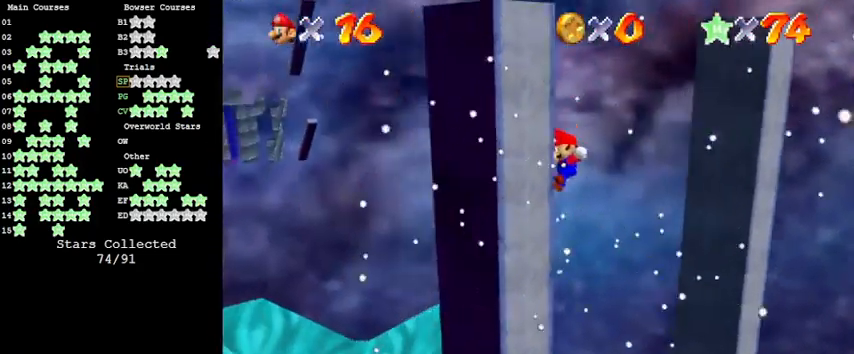
{"keys": ["right", "shift", "up"], "events": [[33, "down", "up"], [33, "shift", "up"], [100, "left", "up"], [100, "right", "down"], [166, "shift", "down"], [166, "up", "down"]]}
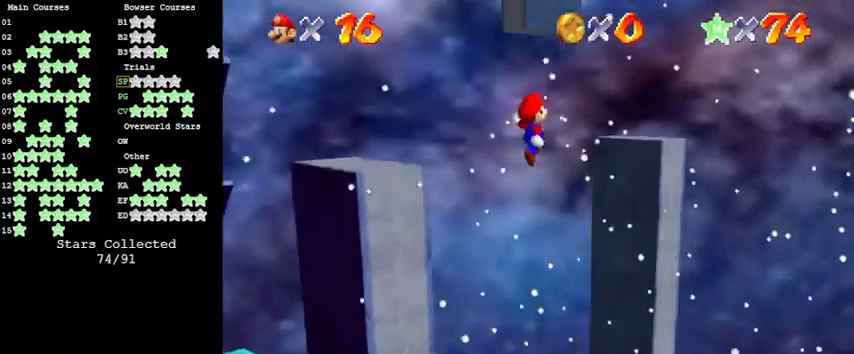
{"keys": ["shift"], "events": [[100, "right", "up"], [166, "right", "down"], [366, "right", "up"], [366, "shift", "up"], [400, "up", "up"], [500, "shift", "down"]]}
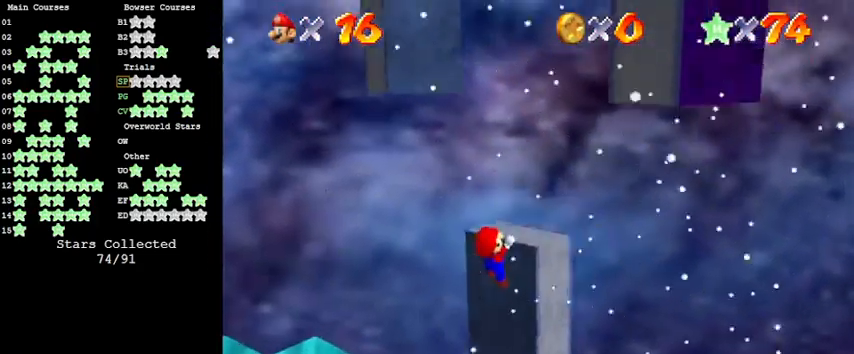
{"keys": ["a"], "events": [[133, "shift", "up"], [333, "d", "down"], [433, "d", "up"], [500, "a", "down"]]}
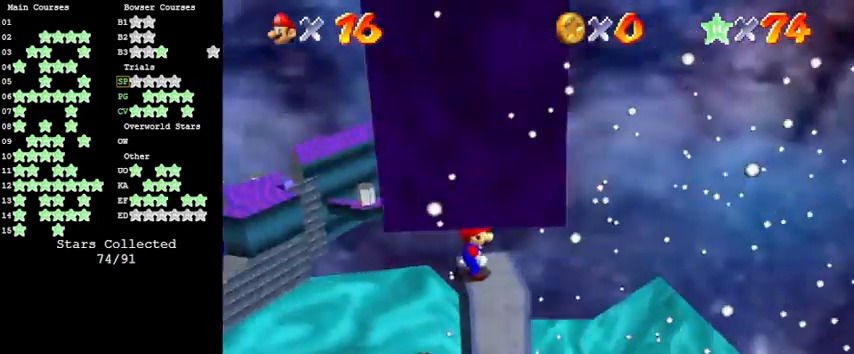
{"keys": [], "events": [[66, "a", "up"], [200, "a", "down"], [300, "a", "up"], [400, "a", "down"], [500, "a", "up"]]}
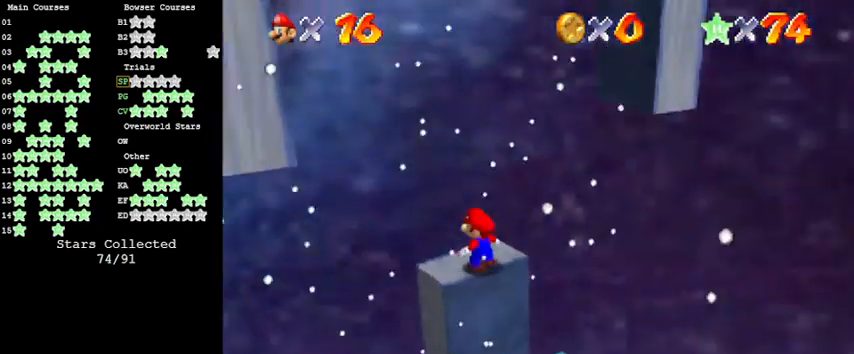
{"keys": ["left"], "events": [[66, "a", "down"], [133, "a", "up"], [400, "left", "down"]]}
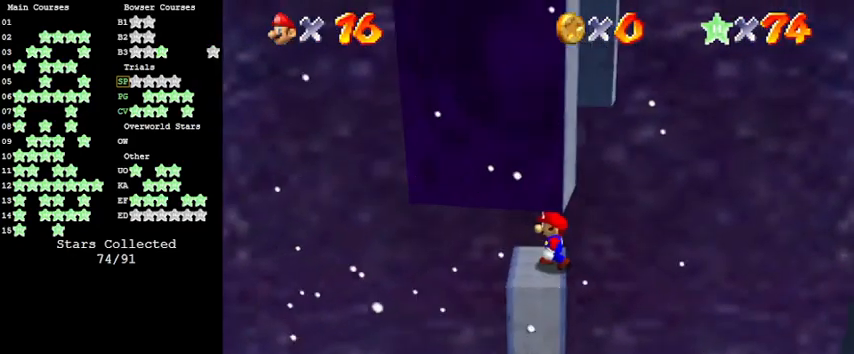
{"keys": ["left"], "events": [[266, "left", "up"], [433, "left", "down"]]}
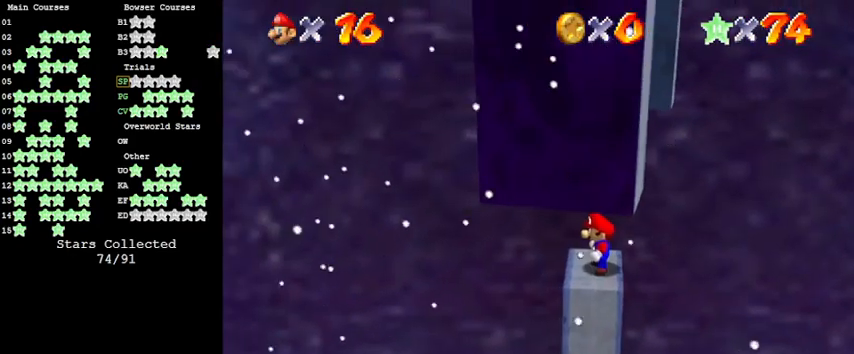
{"keys": ["left"], "events": []}
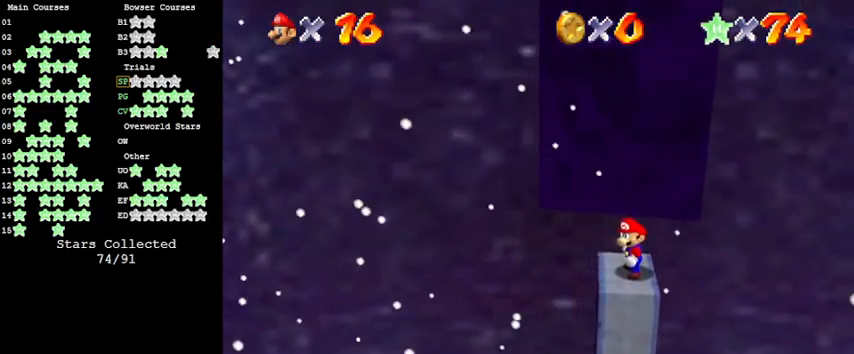
{"keys": [], "events": [[200, "left", "up"]]}
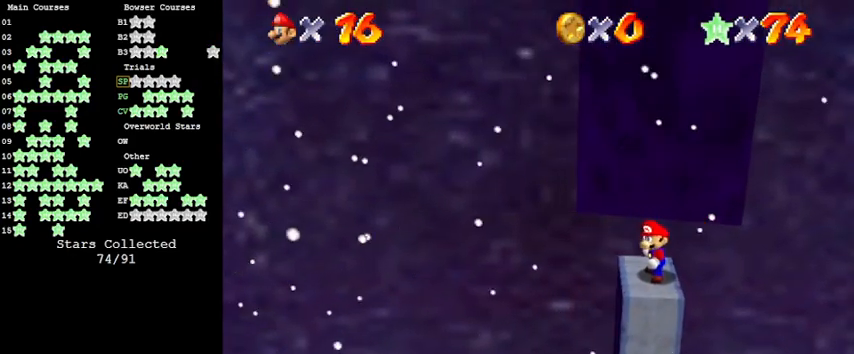
{"keys": ["d"], "events": [[66, "up", "down"], [133, "up", "up"], [266, "d", "down"], [366, "d", "up"], [466, "d", "down"]]}
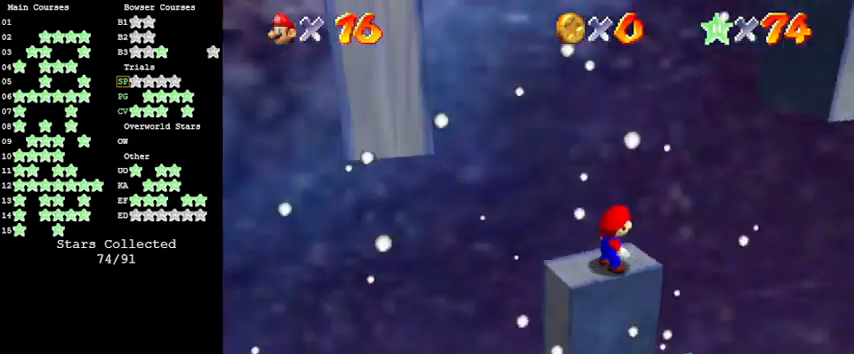
{"keys": ["shift"], "events": [[33, "d", "up"], [266, "right", "down"], [366, "right", "up"], [500, "shift", "down"]]}